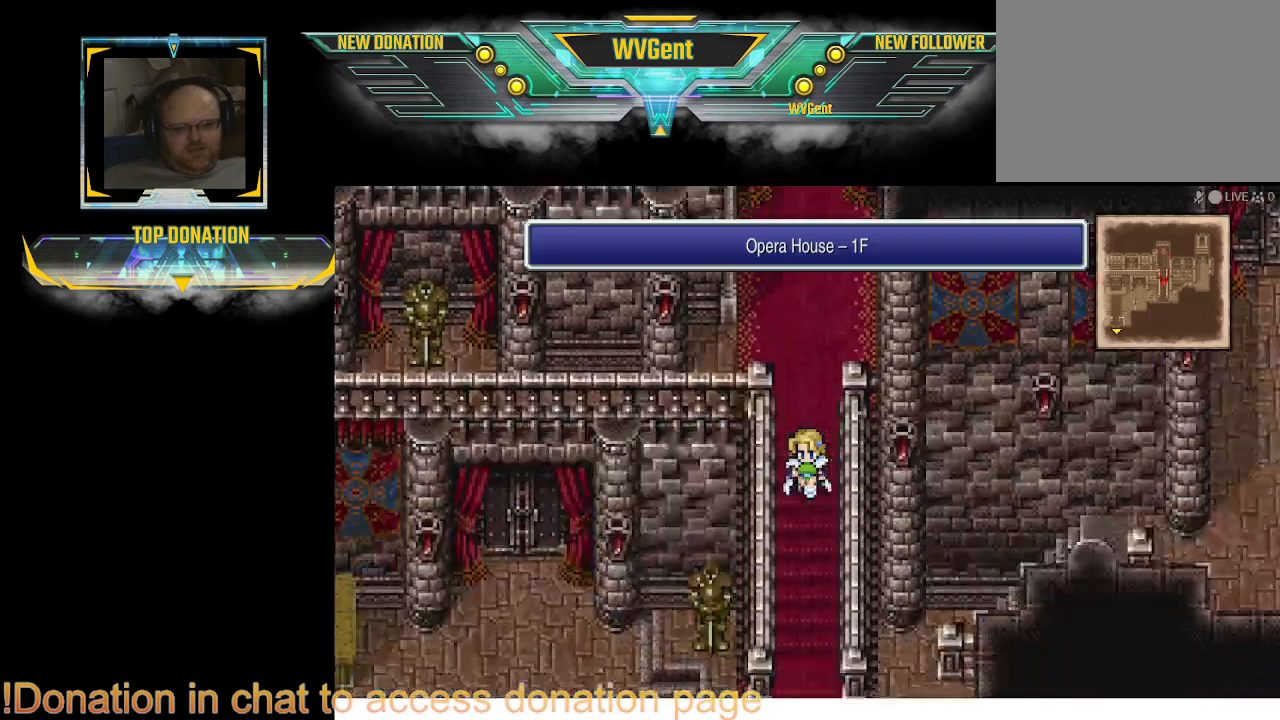
Gameplay with a controller (PlayStation layout); each line is a JSON object with the inputs held at the frame after it. "events" lists button and stick changes between this image and that frame as [ms after this image, input, new state], when the widget could be followed in between. Not read: L3 R3.
{"buttons": ["CIRCLE"], "left_stick": "down-left", "right_stick": "center", "events": [[167, "left_stick", "down-left"]]}
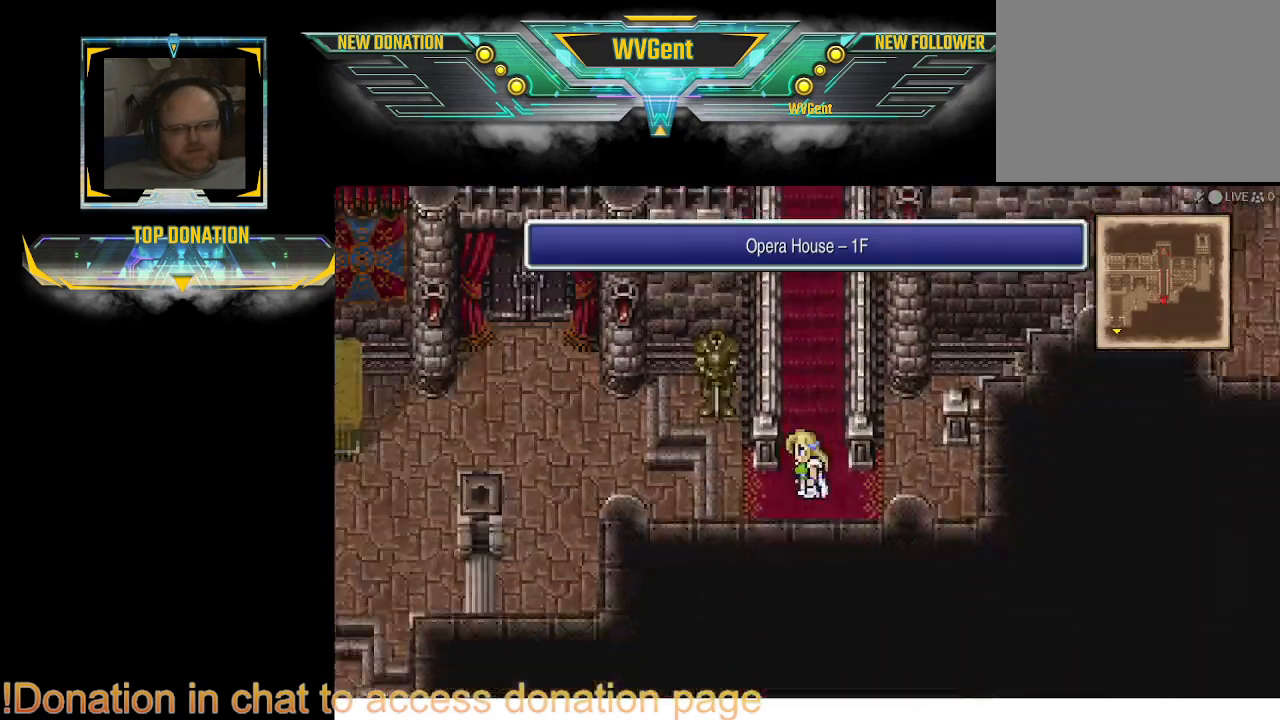
{"buttons": ["CIRCLE"], "left_stick": "up-left", "right_stick": "center", "events": [[67, "left_stick", "left"], [433, "left_stick", "up-left"]]}
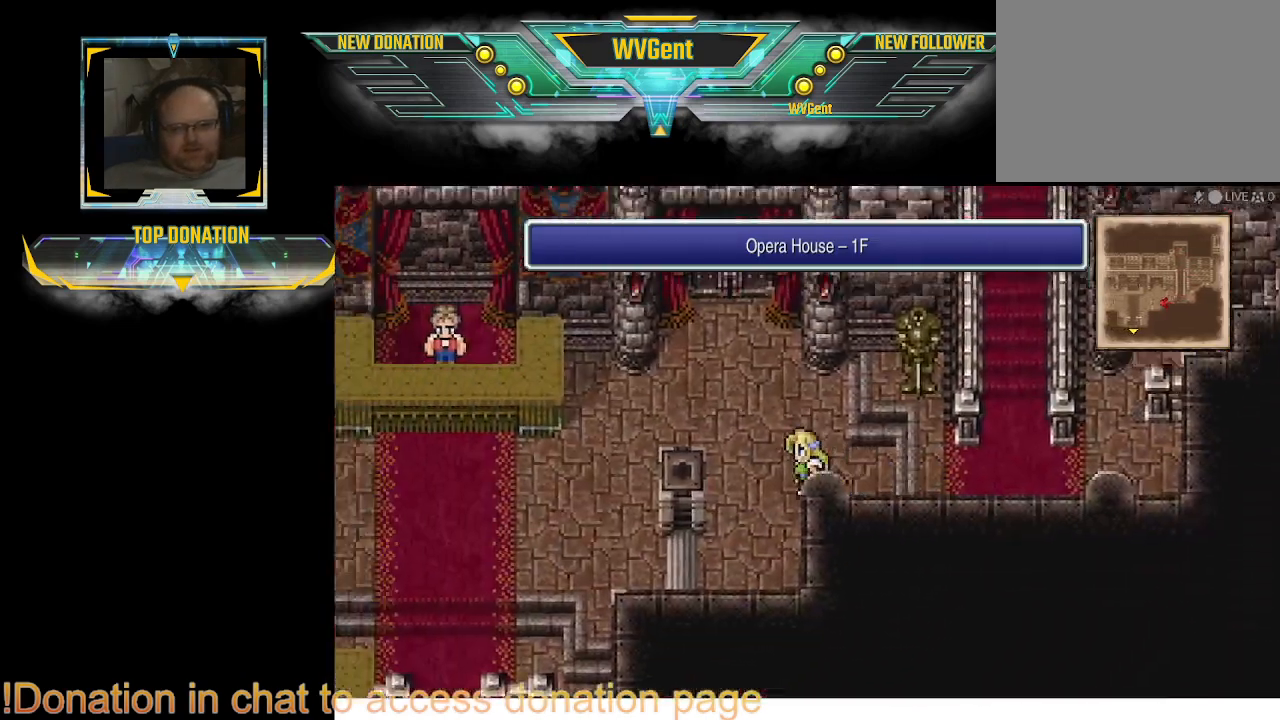
{"buttons": ["CIRCLE"], "left_stick": "down-left", "right_stick": "center", "events": [[267, "left_stick", "left"], [400, "left_stick", "down-left"]]}
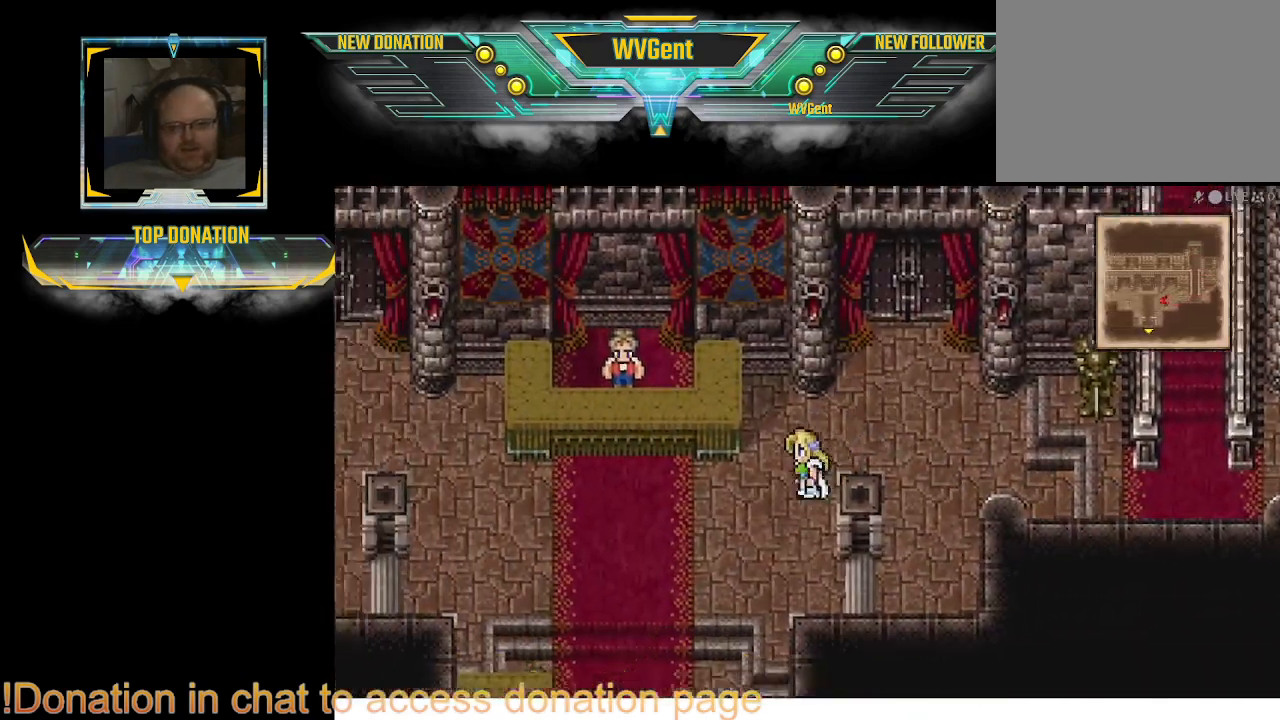
{"buttons": ["CIRCLE"], "left_stick": "down", "right_stick": "center", "events": [[200, "left_stick", "left"], [400, "left_stick", "down"]]}
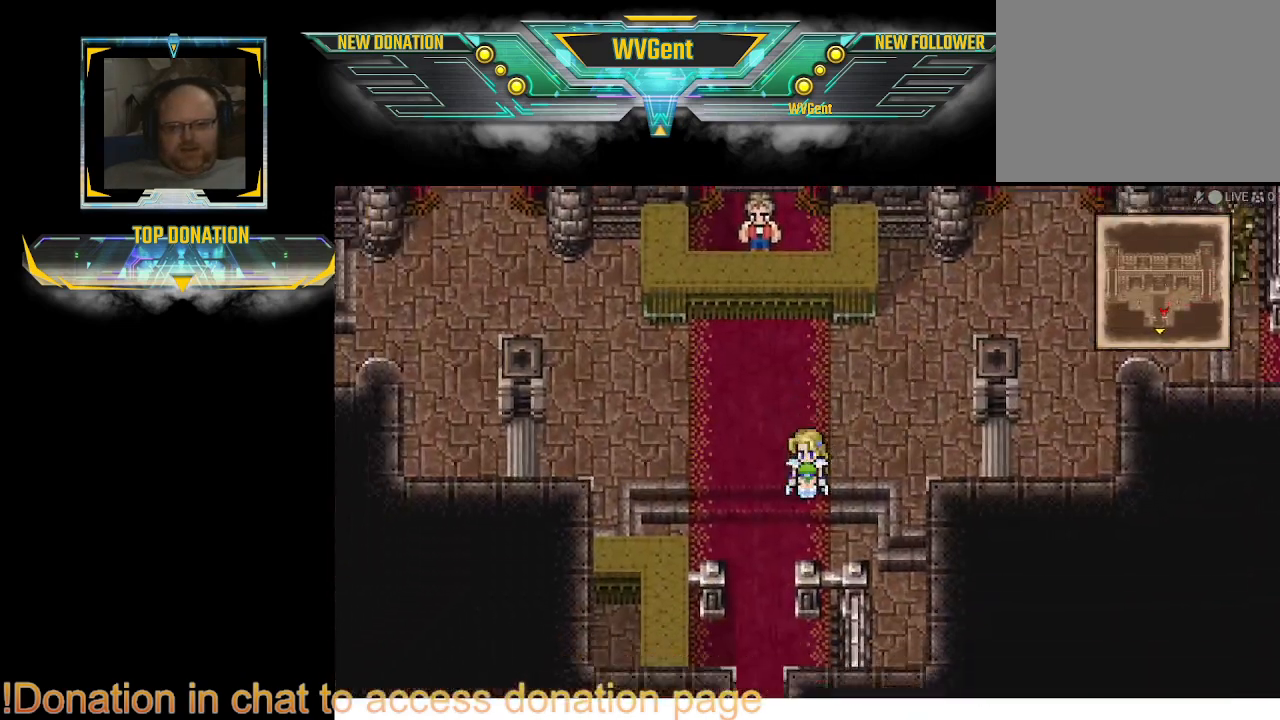
{"buttons": ["CIRCLE"], "left_stick": "down", "right_stick": "center", "events": [[267, "left_stick", "down-left"], [433, "left_stick", "down"]]}
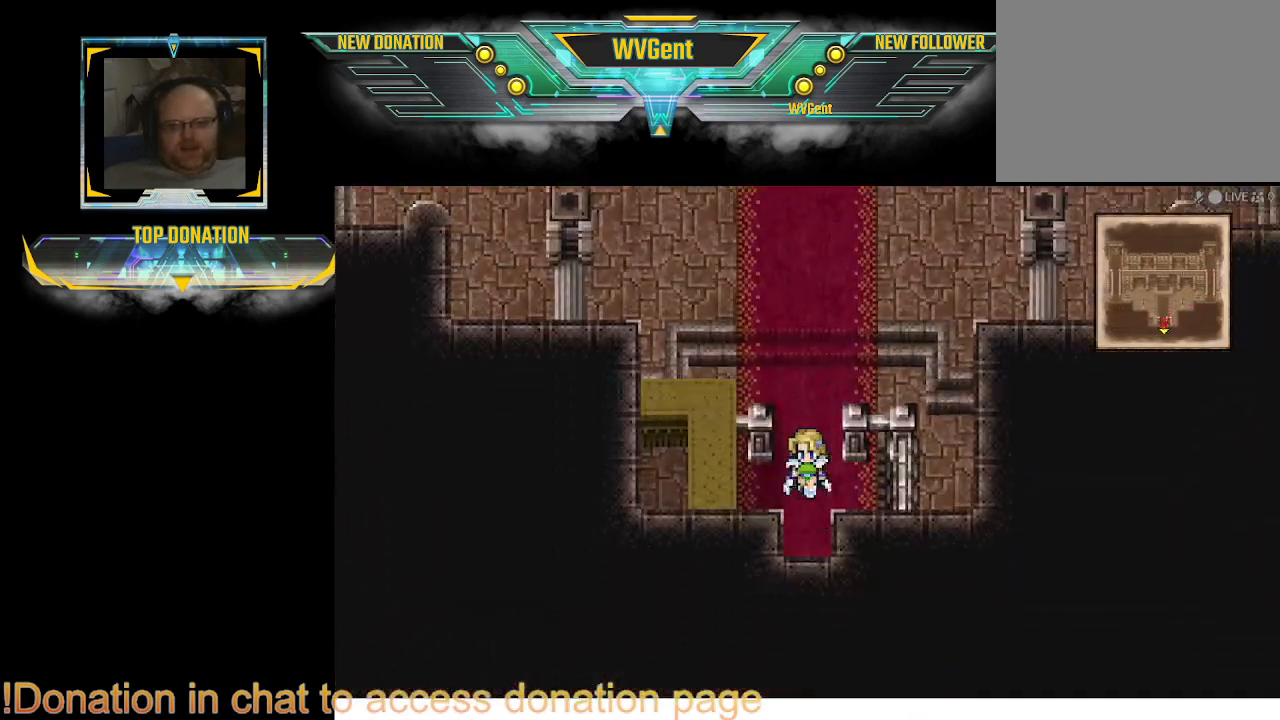
{"buttons": ["CIRCLE"], "left_stick": "down", "right_stick": "center", "events": []}
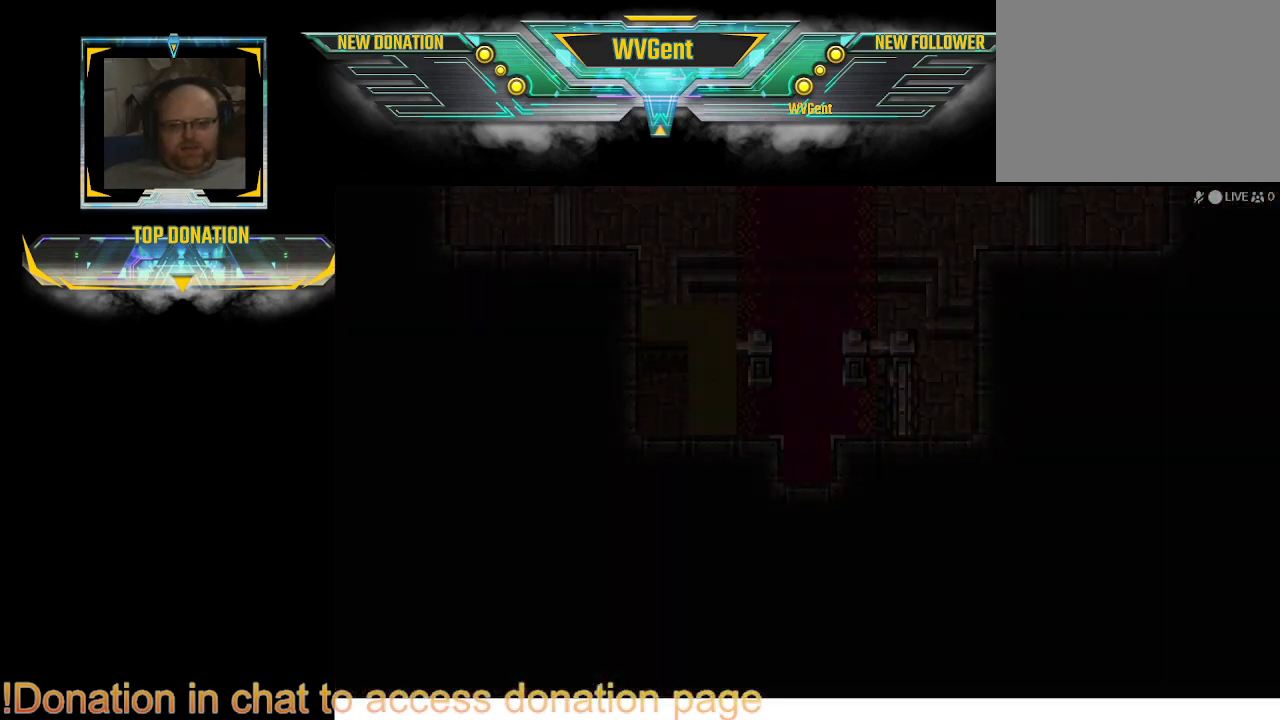
{"buttons": [], "left_stick": "center", "right_stick": "center", "events": [[300, "CIRCLE", "up"], [400, "left_stick", "center"]]}
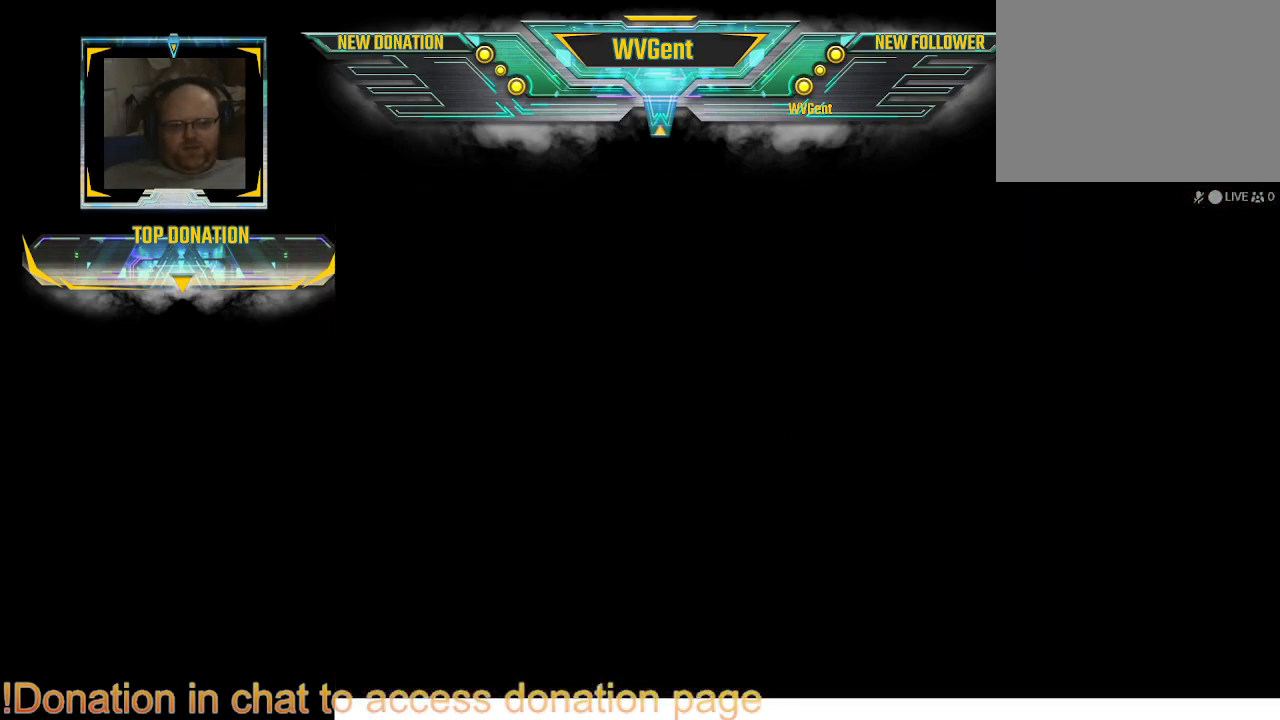
{"buttons": [], "left_stick": "center", "right_stick": "center", "events": []}
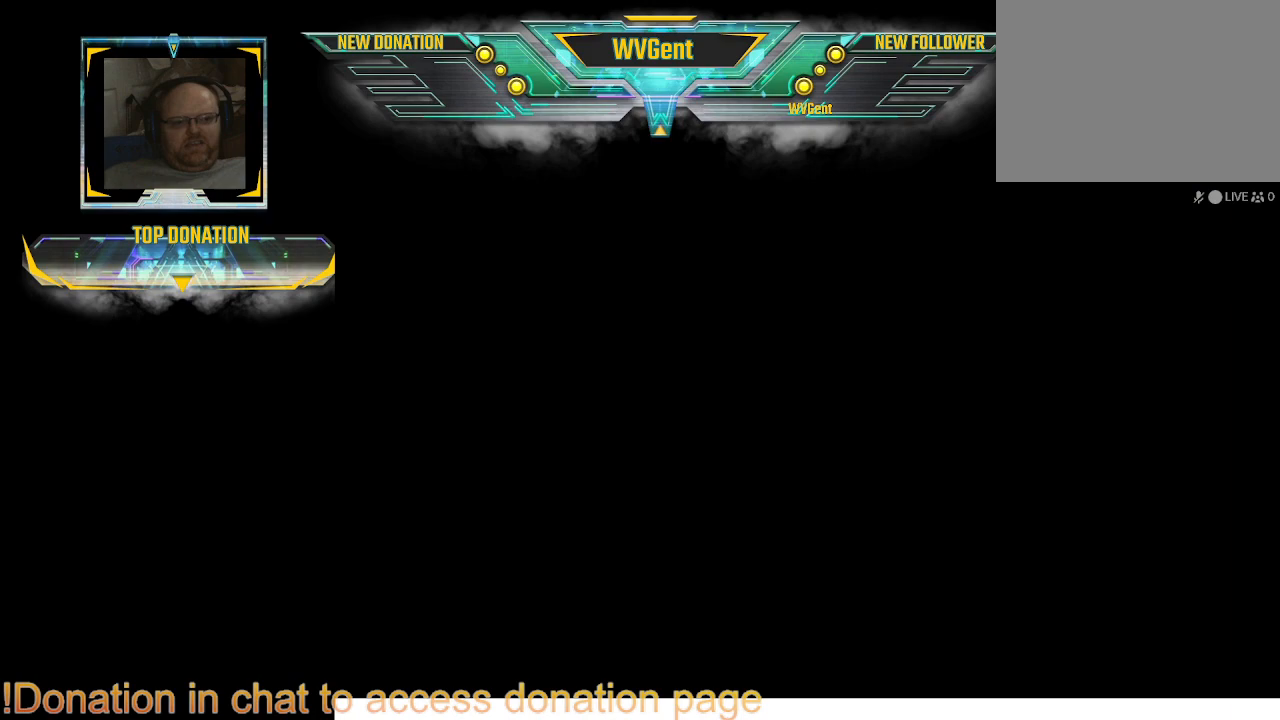
{"buttons": [], "left_stick": "center", "right_stick": "center", "events": []}
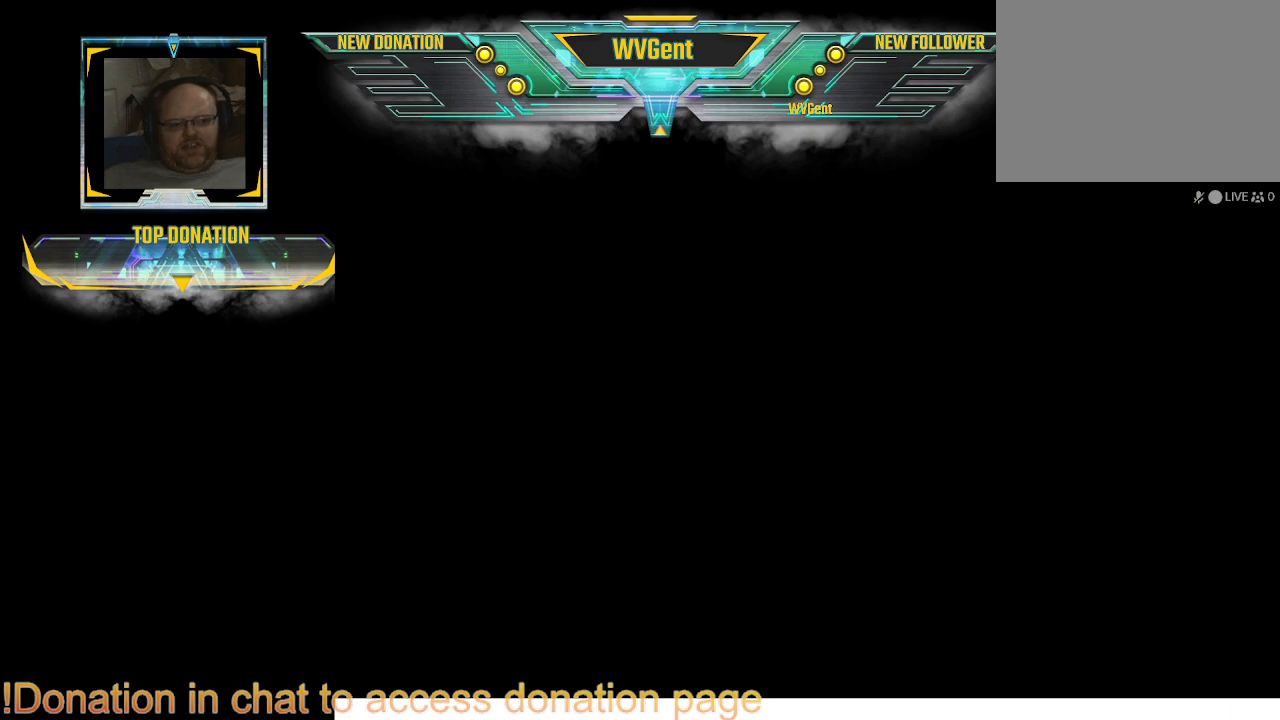
{"buttons": [], "left_stick": "center", "right_stick": "center", "events": []}
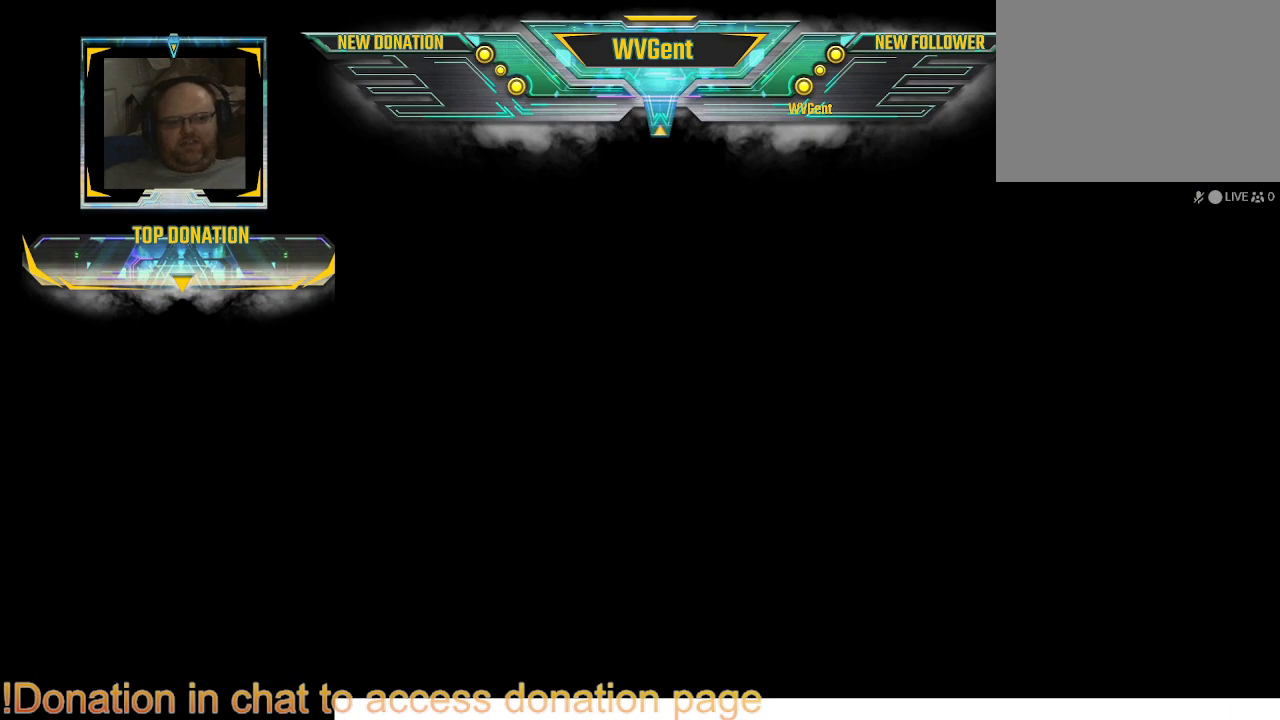
{"buttons": [], "left_stick": "center", "right_stick": "center", "events": []}
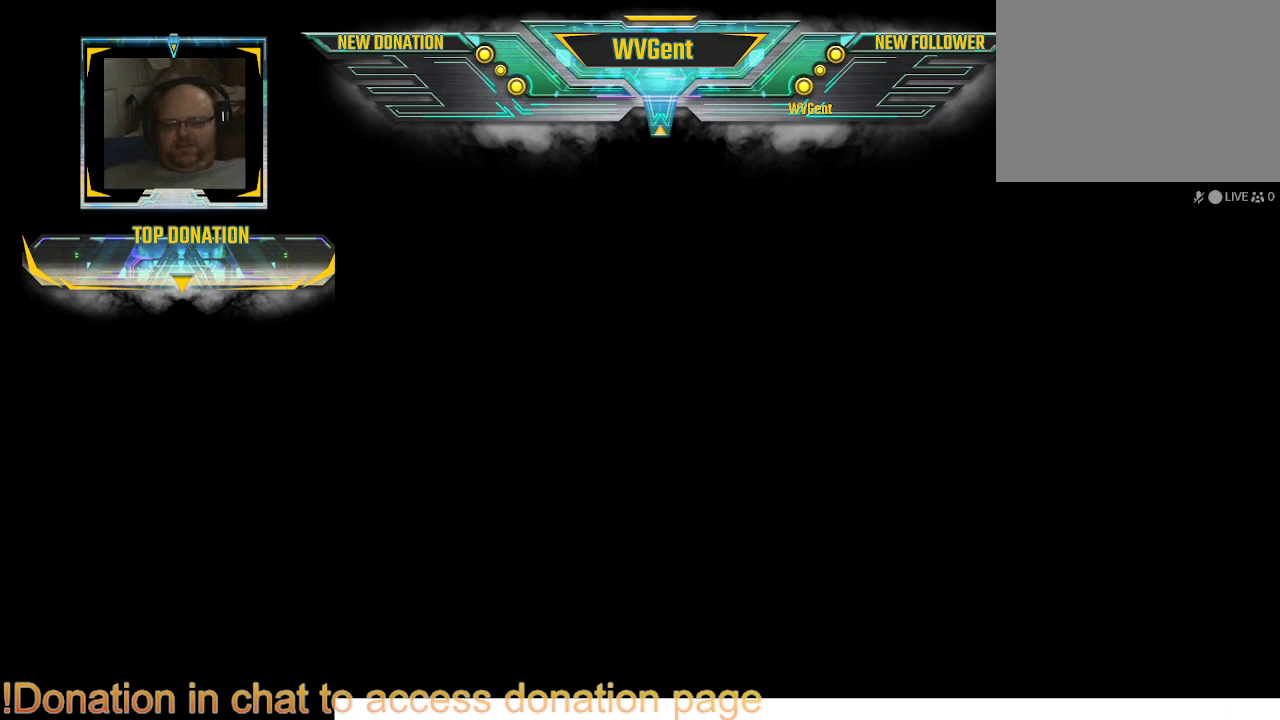
{"buttons": [], "left_stick": "center", "right_stick": "center", "events": []}
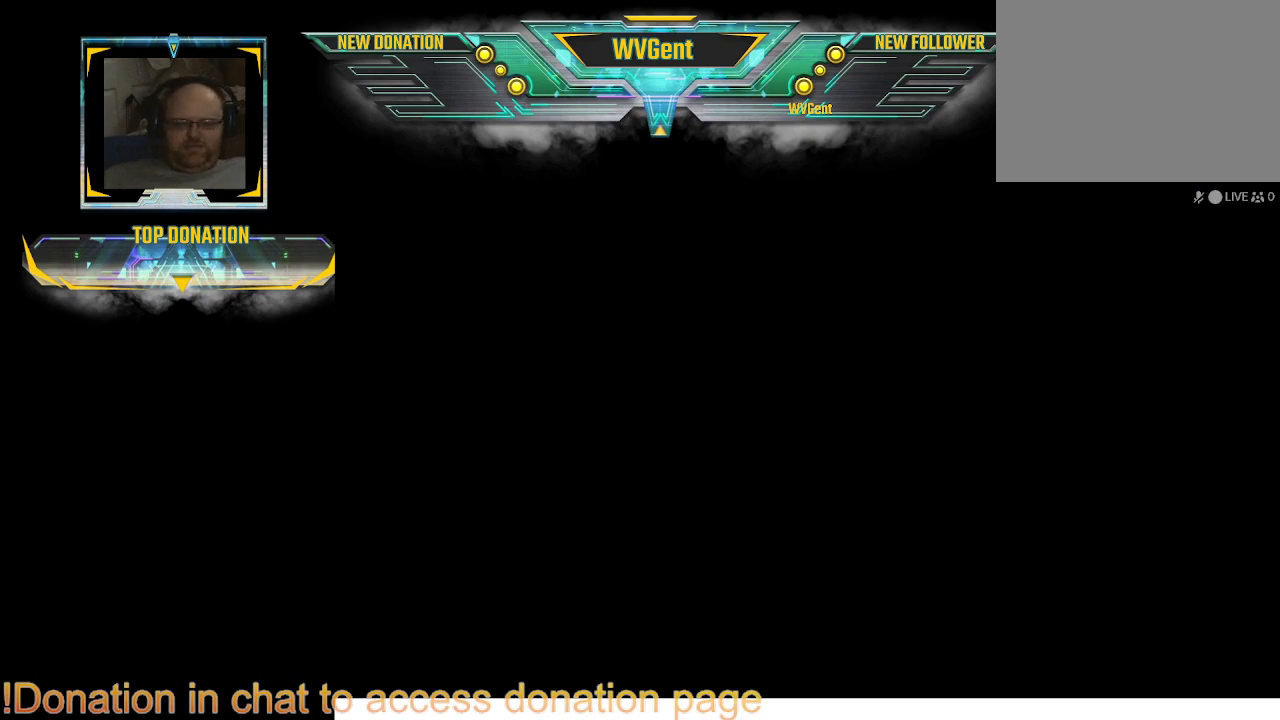
{"buttons": [], "left_stick": "center", "right_stick": "center", "events": []}
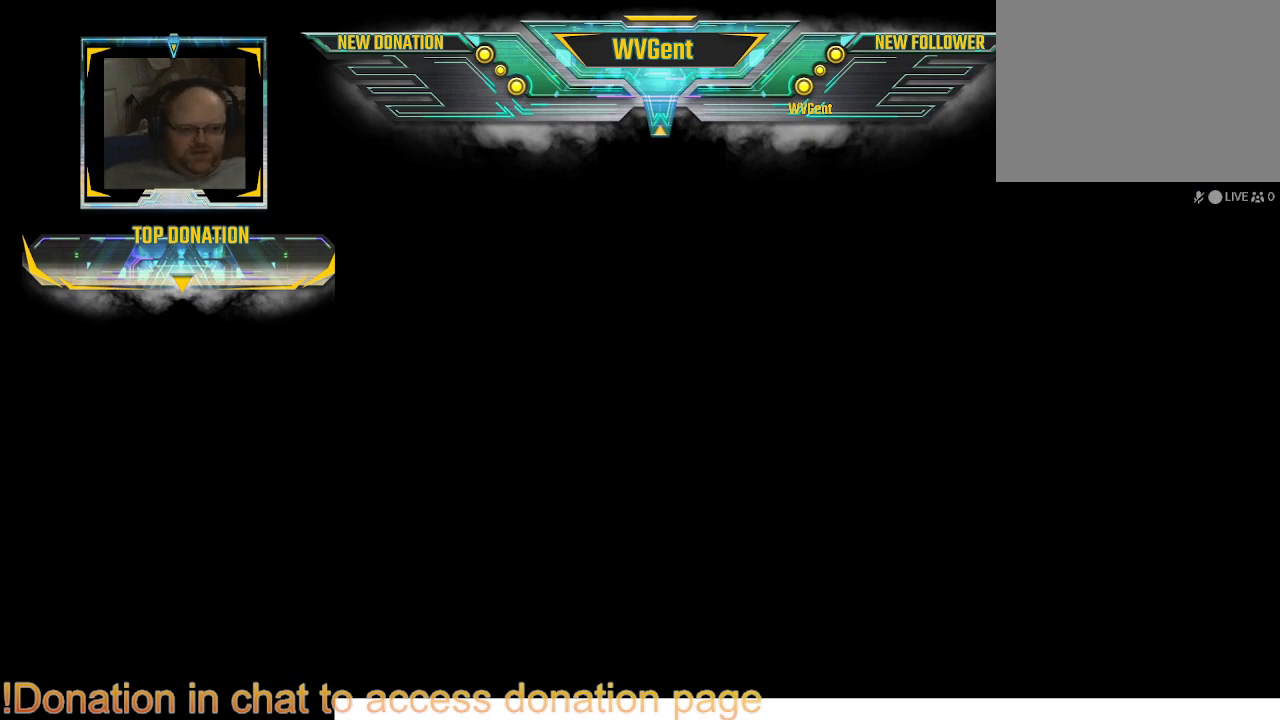
{"buttons": [], "left_stick": "center", "right_stick": "center", "events": []}
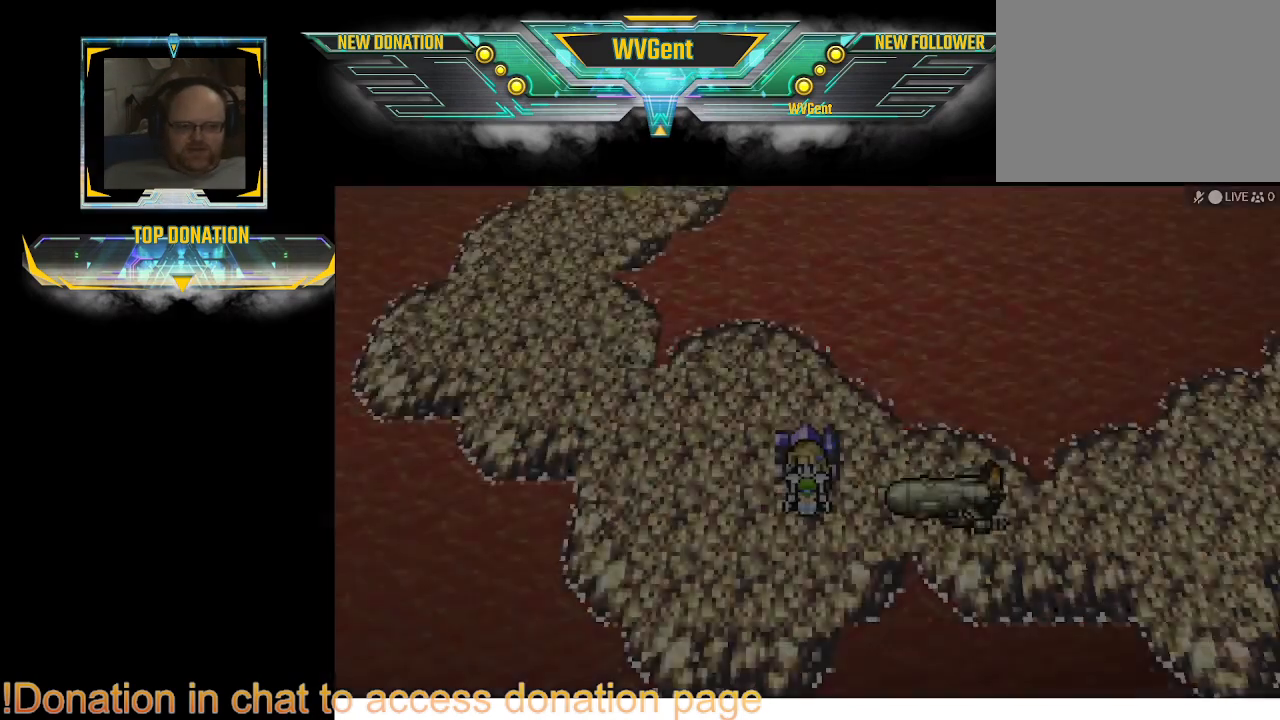
{"buttons": [], "left_stick": "center", "right_stick": "center", "events": []}
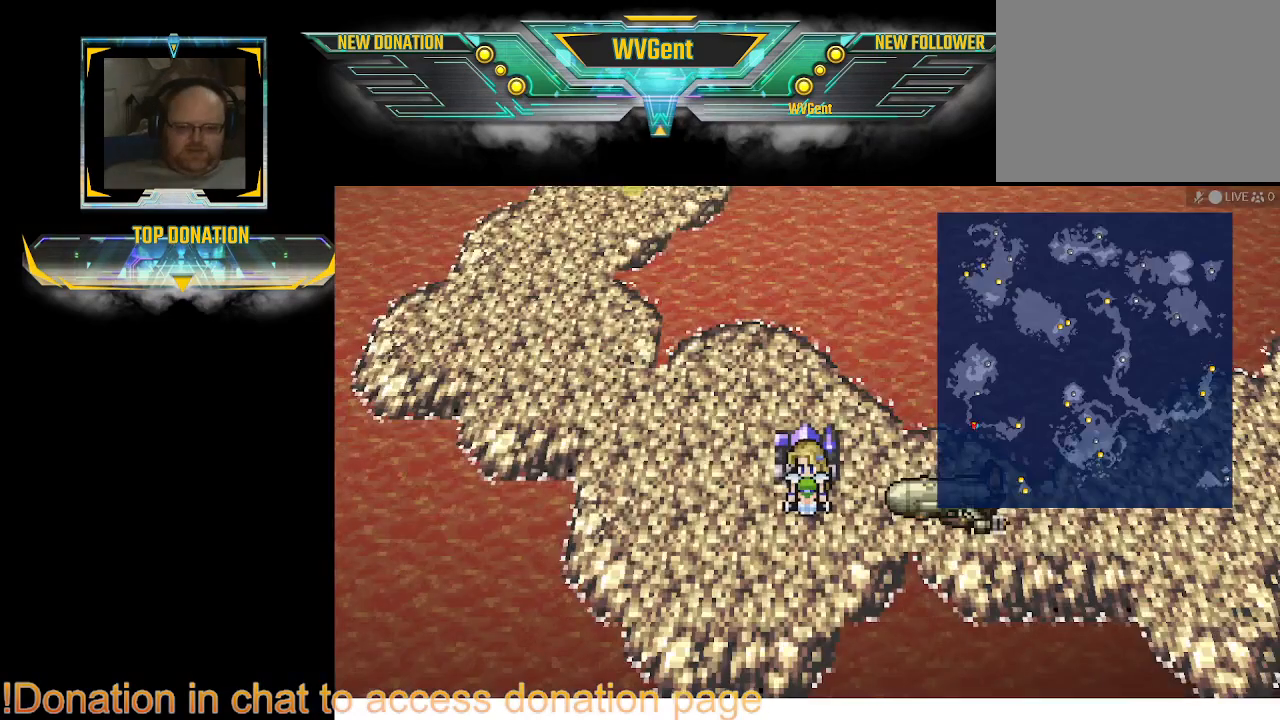
{"buttons": [], "left_stick": "right", "right_stick": "center", "events": [[233, "left_stick", "right"]]}
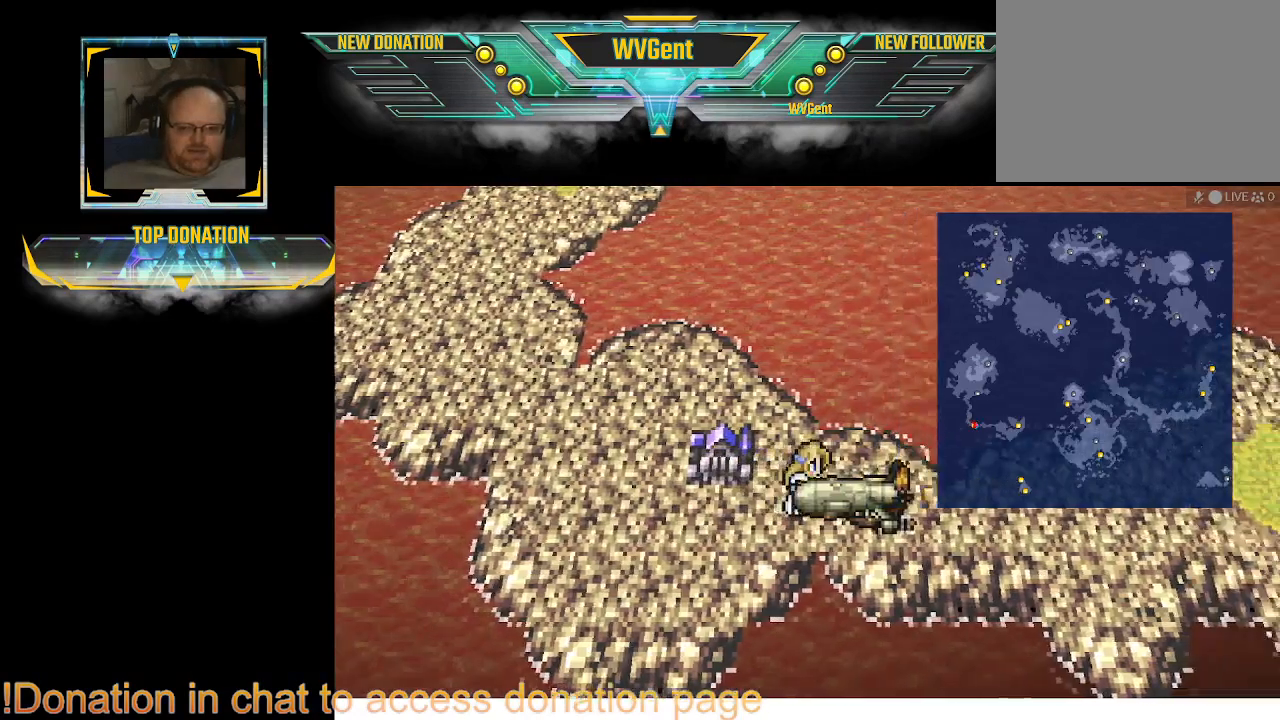
{"buttons": [], "left_stick": "center", "right_stick": "center", "events": [[167, "left_stick", "center"], [300, "CROSS", "down"], [433, "CROSS", "up"]]}
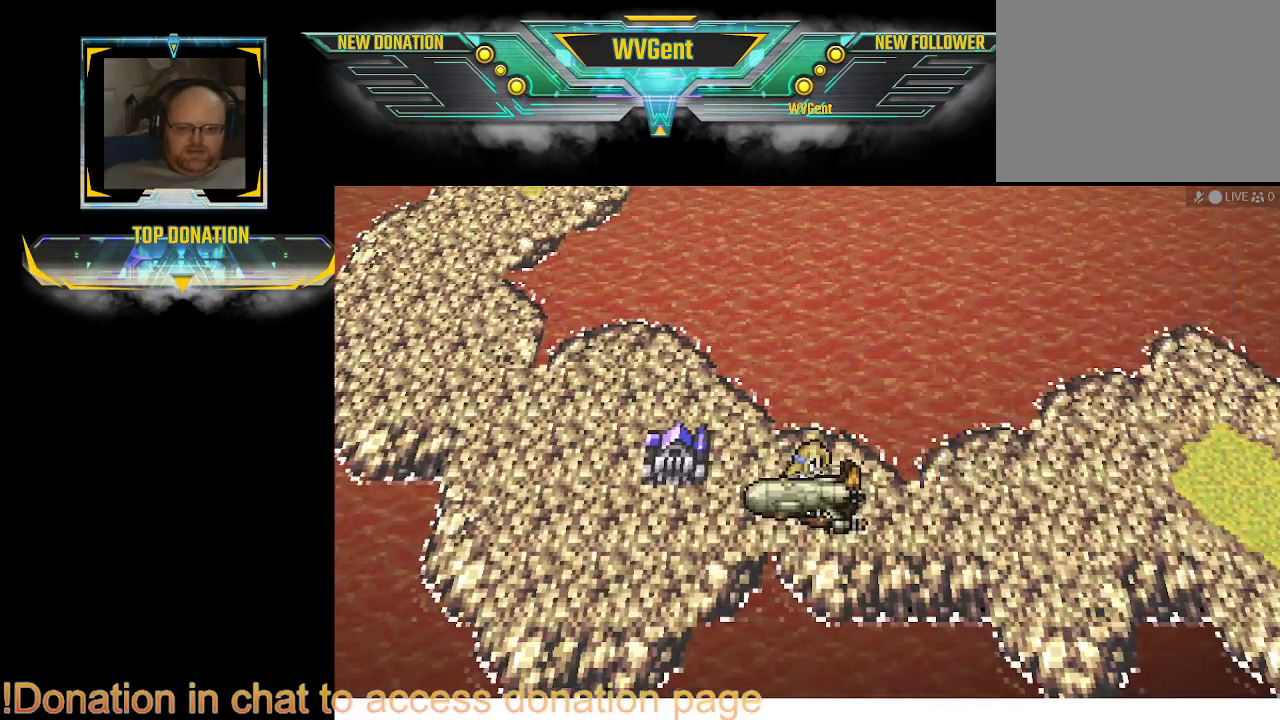
{"buttons": [], "left_stick": "center", "right_stick": "center", "events": []}
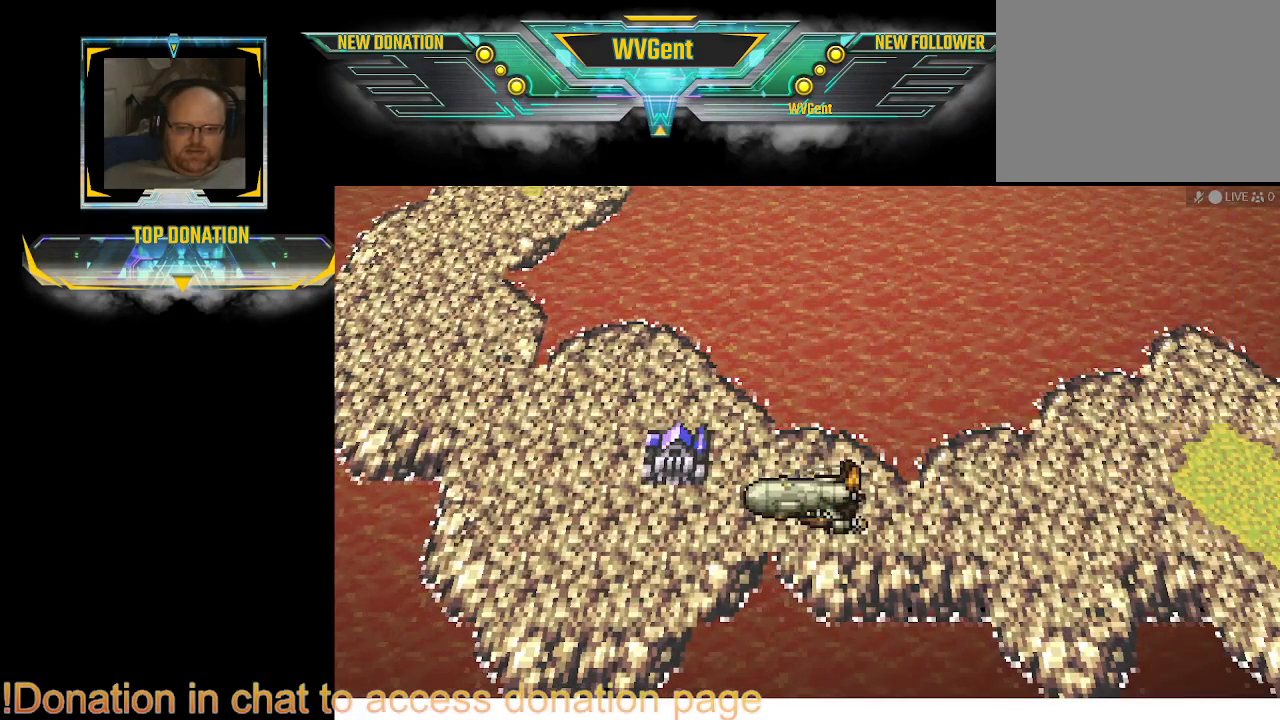
{"buttons": [], "left_stick": "center", "right_stick": "center", "events": []}
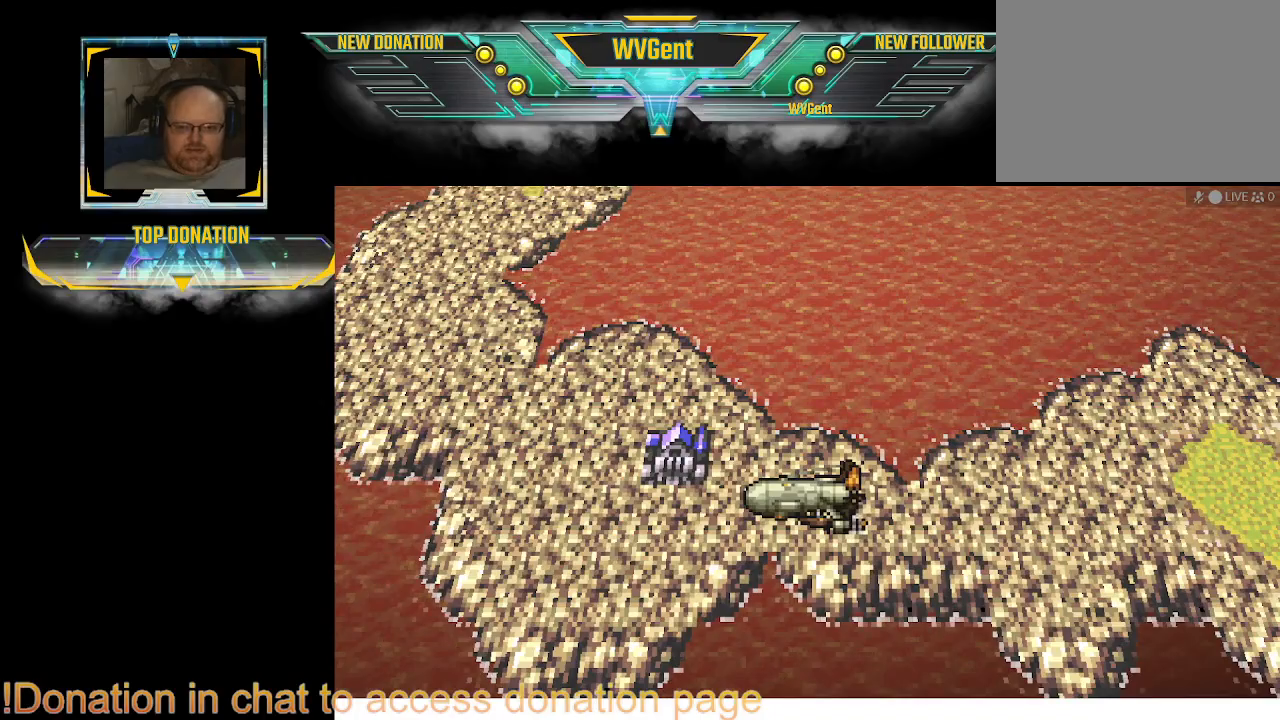
{"buttons": [], "left_stick": "center", "right_stick": "center", "events": []}
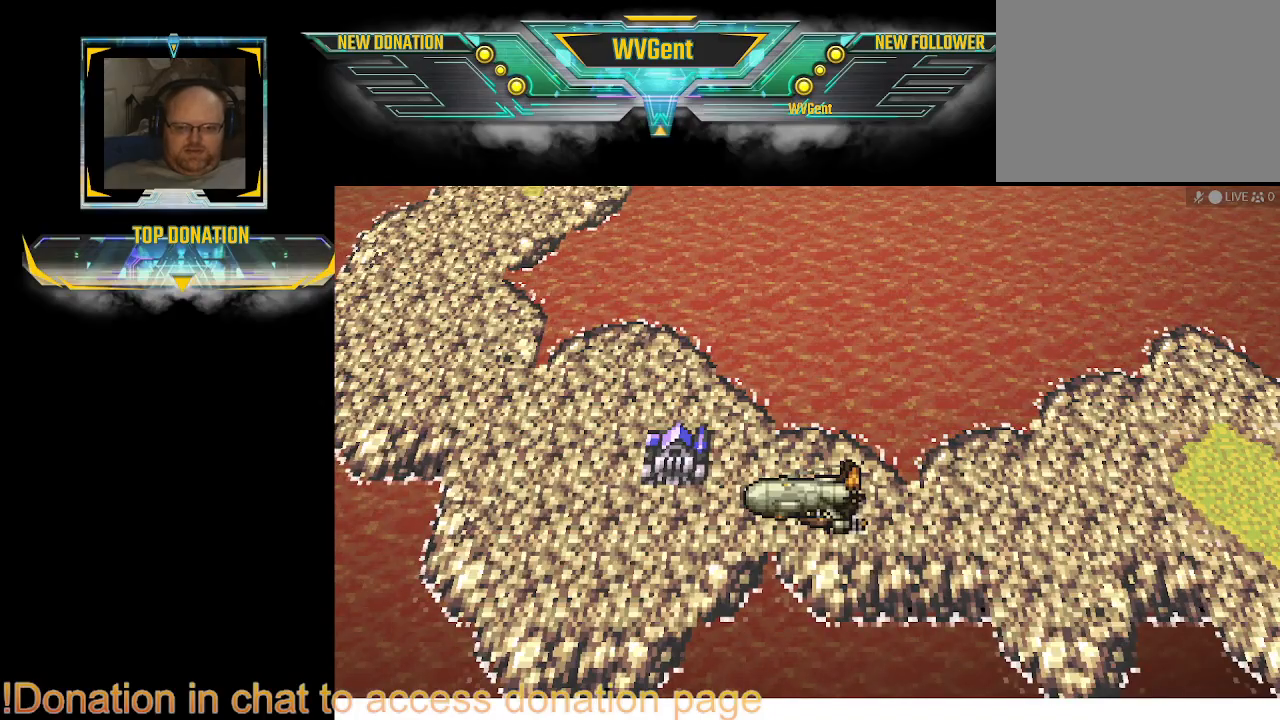
{"buttons": [], "left_stick": "center", "right_stick": "center", "events": []}
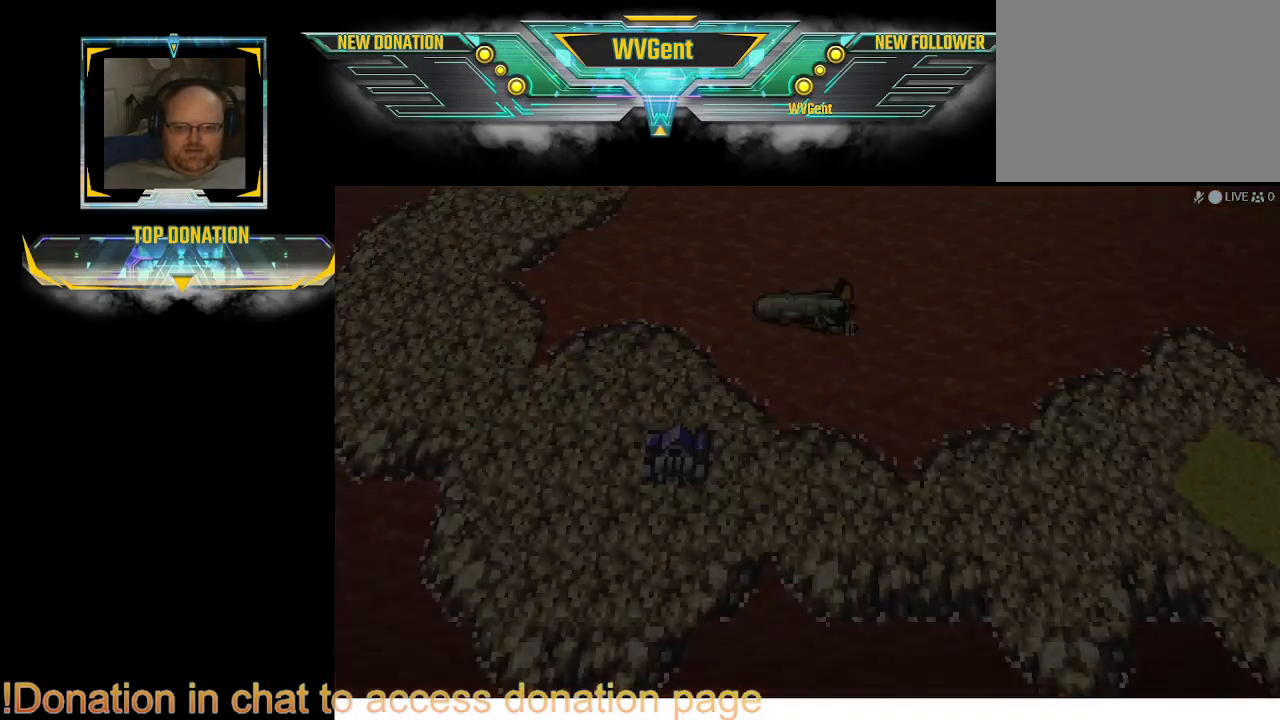
{"buttons": [], "left_stick": "center", "right_stick": "center", "events": []}
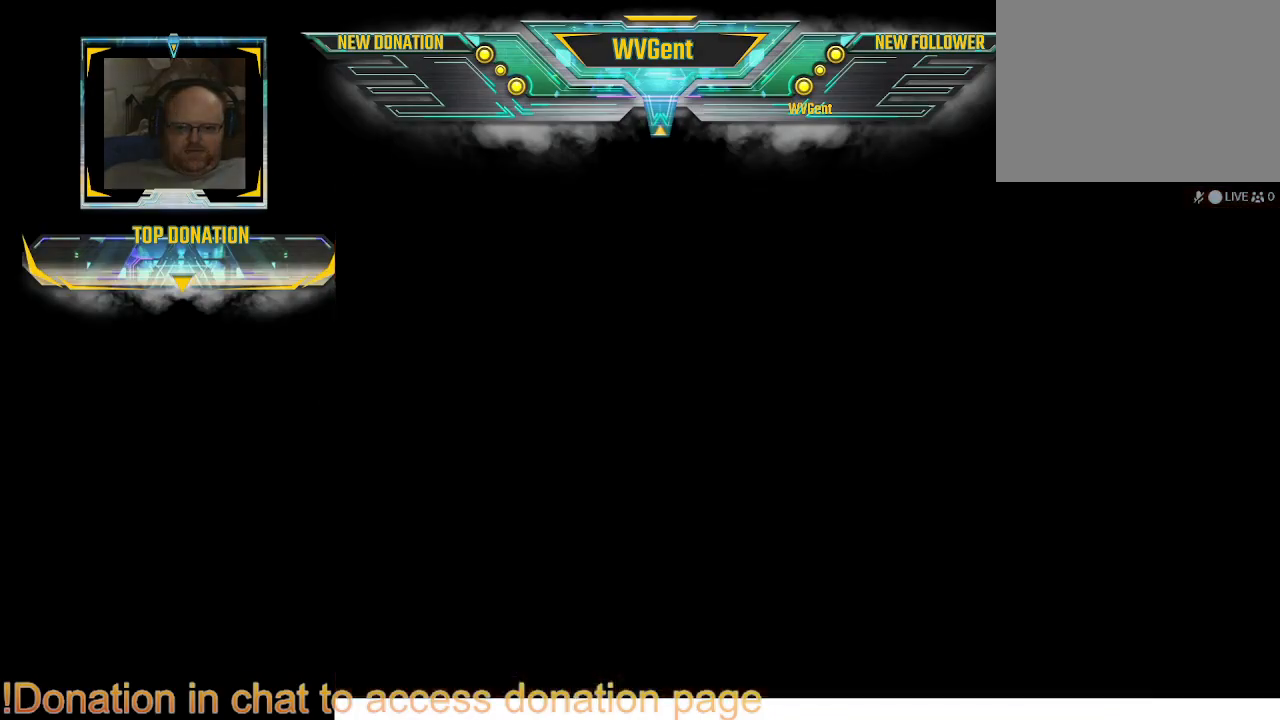
{"buttons": [], "left_stick": "center", "right_stick": "center", "events": []}
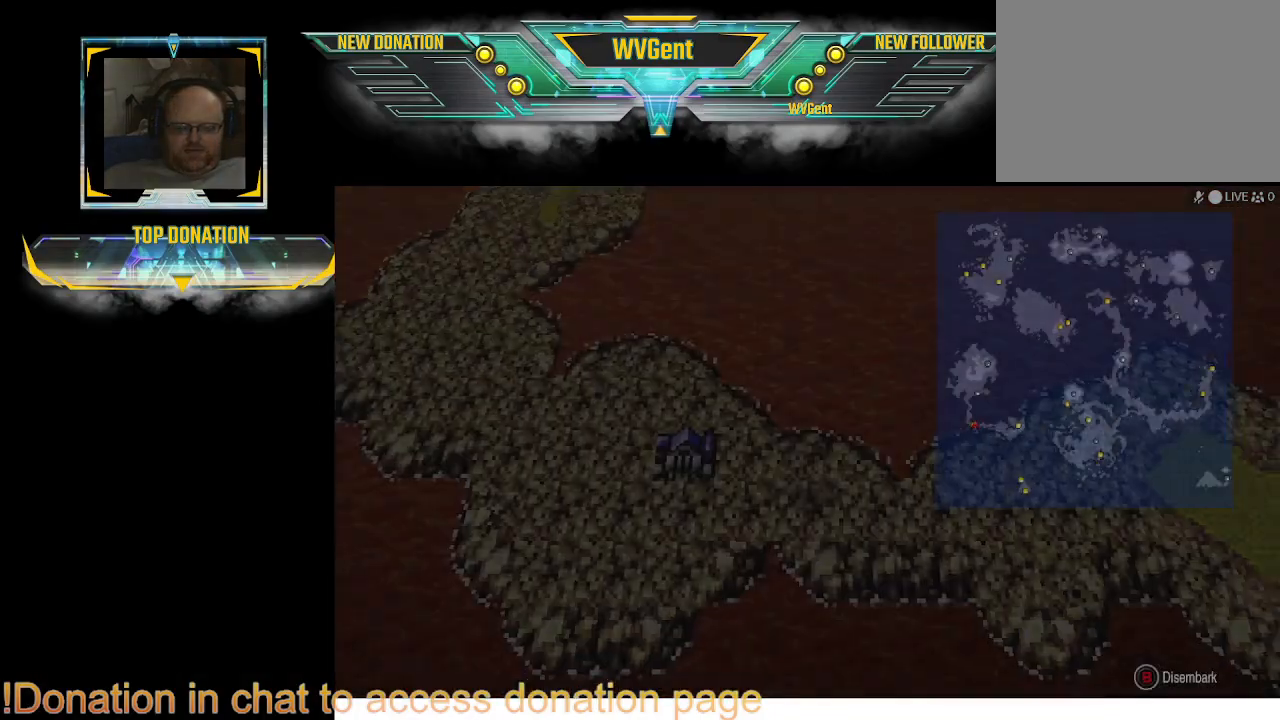
{"buttons": [], "left_stick": "center", "right_stick": "center", "events": []}